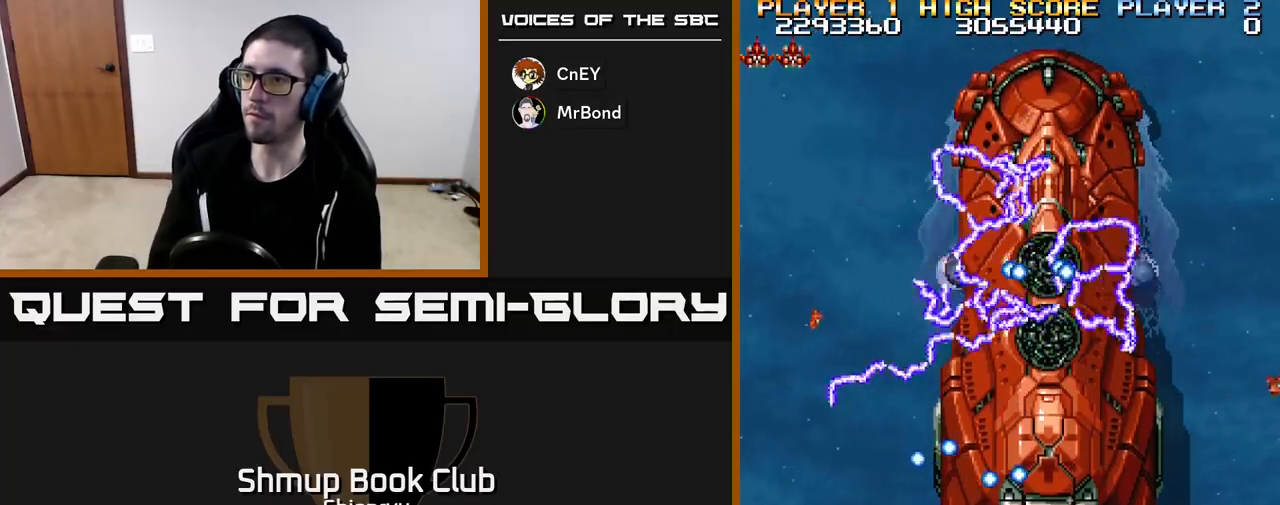
Gameplay with a controller (Xbox layout); each line is a JSON object with the inputs held at the frame after it. "events" lists button and stick changes between this image and that frame as [ms after this image, input, new state], when the widget could be followed in between. Not read: right_stick.
{"buttons": ["R2"], "left_stick": "center", "events": []}
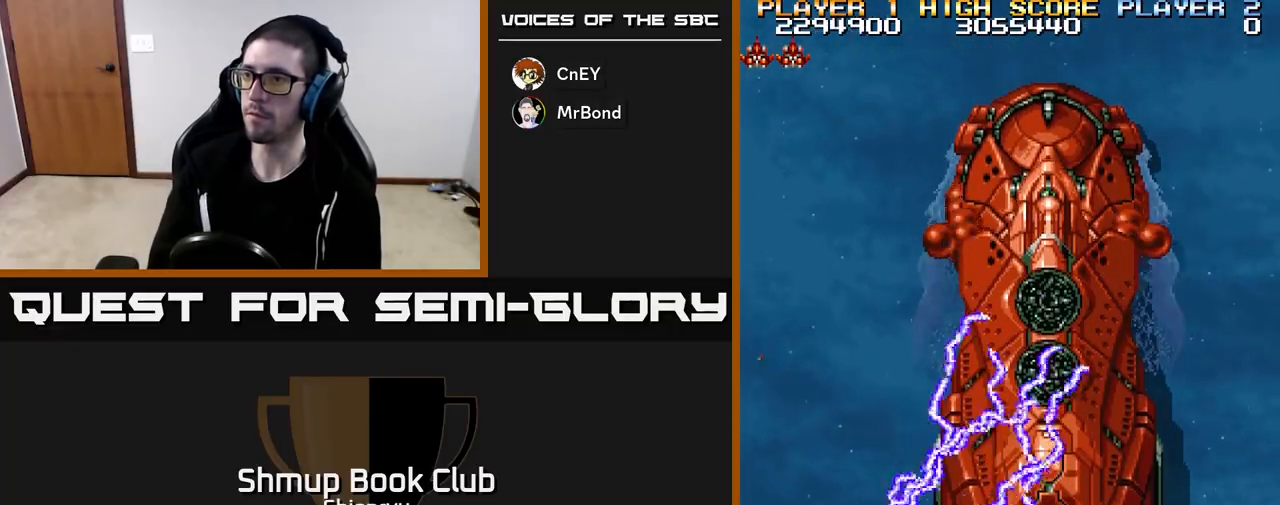
{"buttons": ["R2"], "left_stick": "center", "events": [[350, "DPAD_RIGHT", "down"], [450, "DPAD_RIGHT", "up"]]}
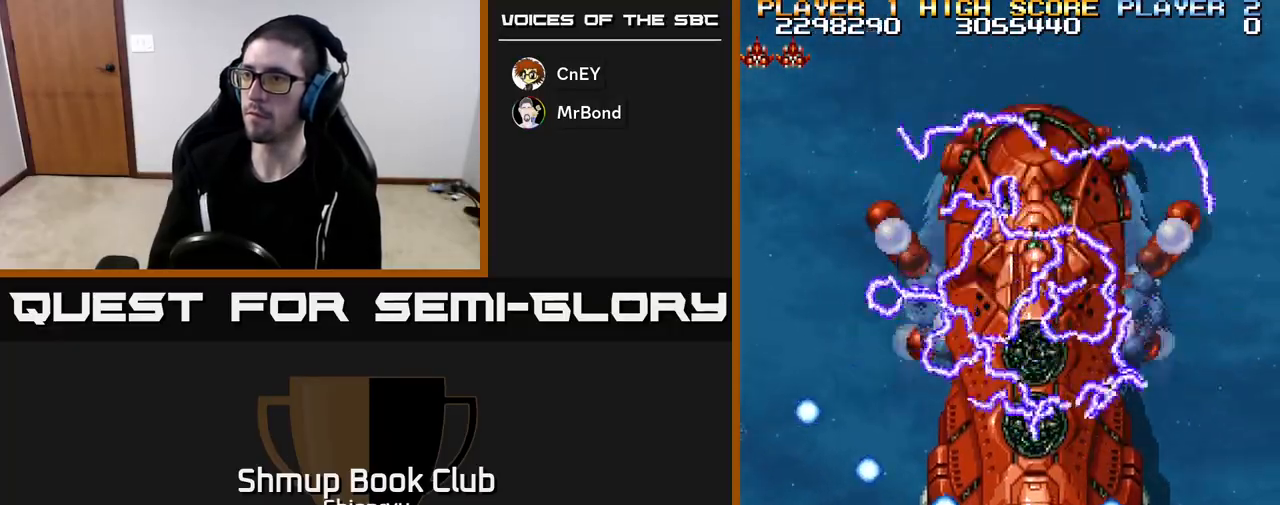
{"buttons": ["R2"], "left_stick": "center", "events": []}
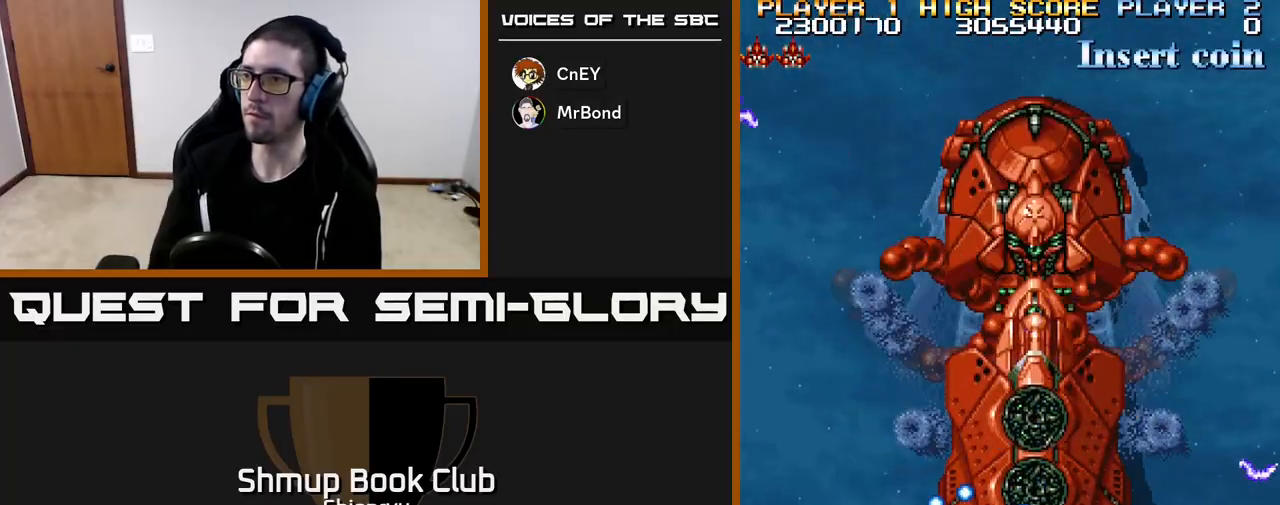
{"buttons": ["R2"], "left_stick": "center", "events": []}
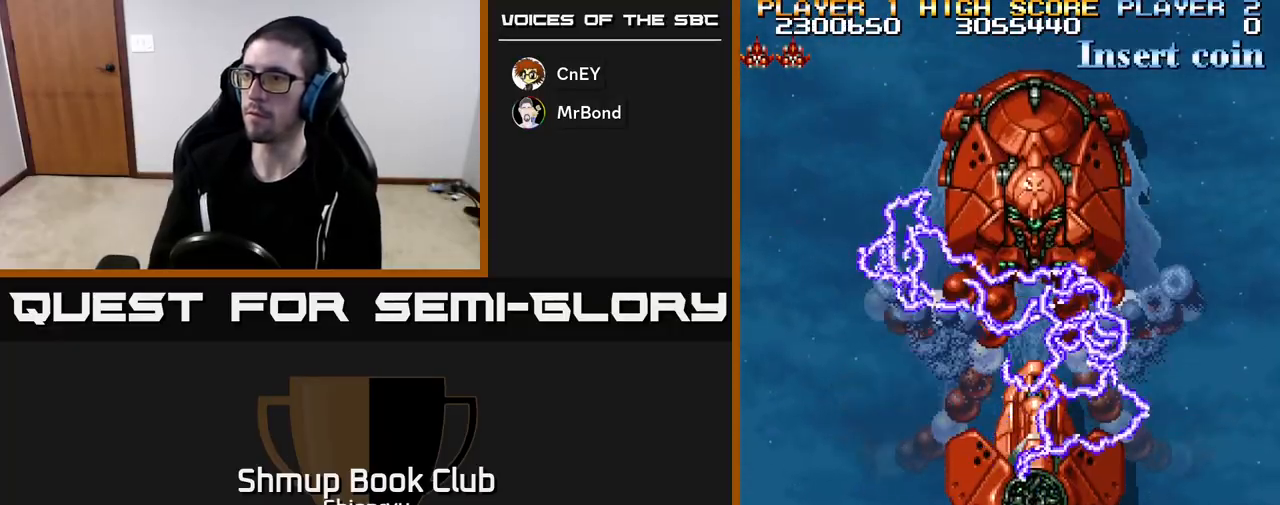
{"buttons": ["R2"], "left_stick": "center", "events": [[300, "DPAD_RIGHT", "down"], [400, "DPAD_RIGHT", "up"]]}
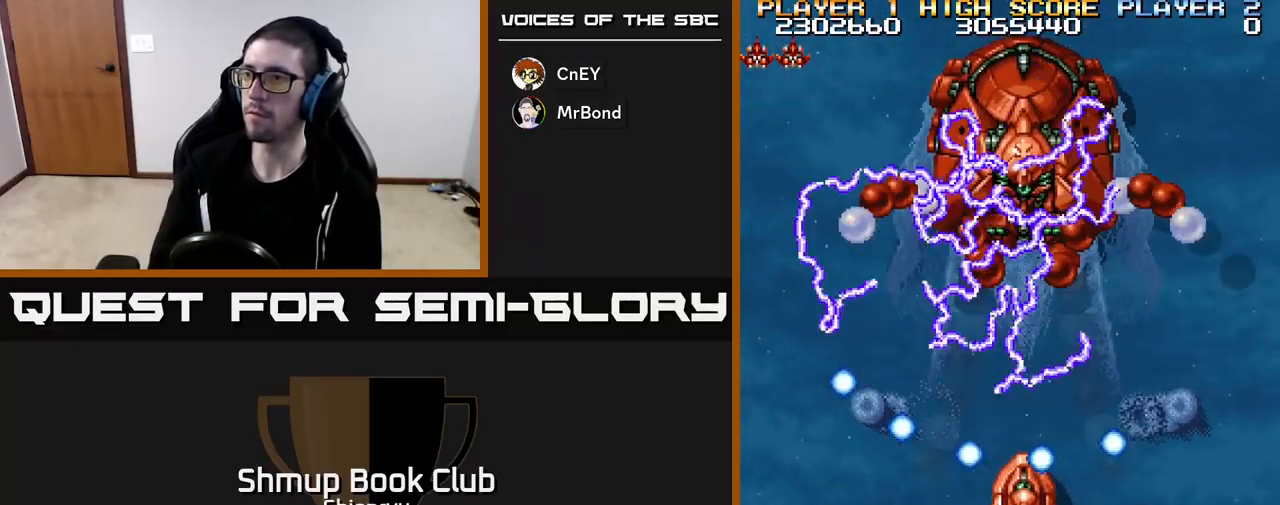
{"buttons": ["R2"], "left_stick": "center", "events": []}
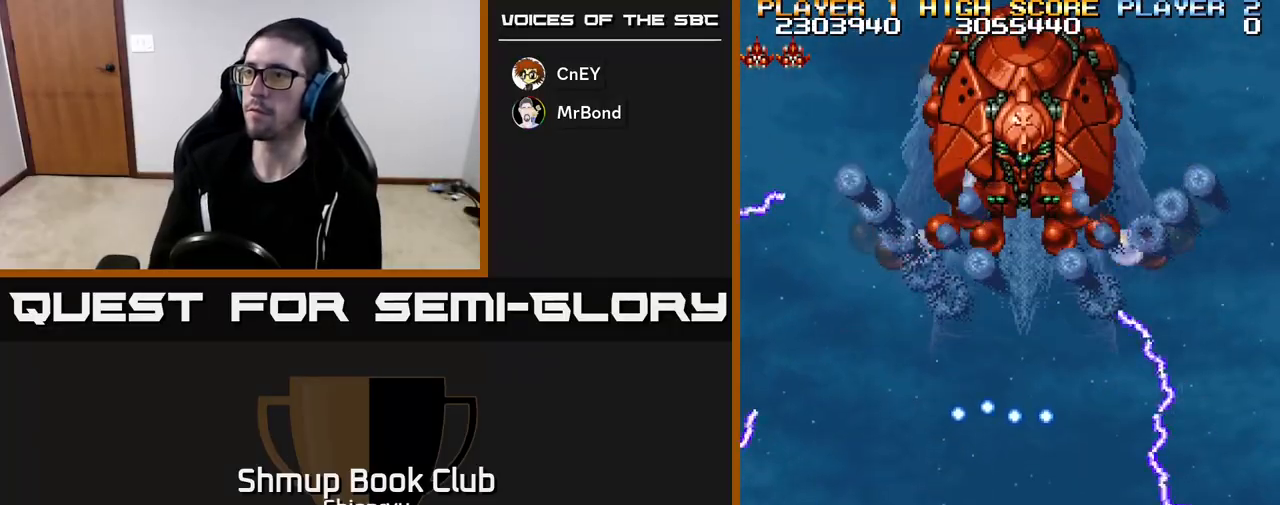
{"buttons": ["R2"], "left_stick": "center", "events": []}
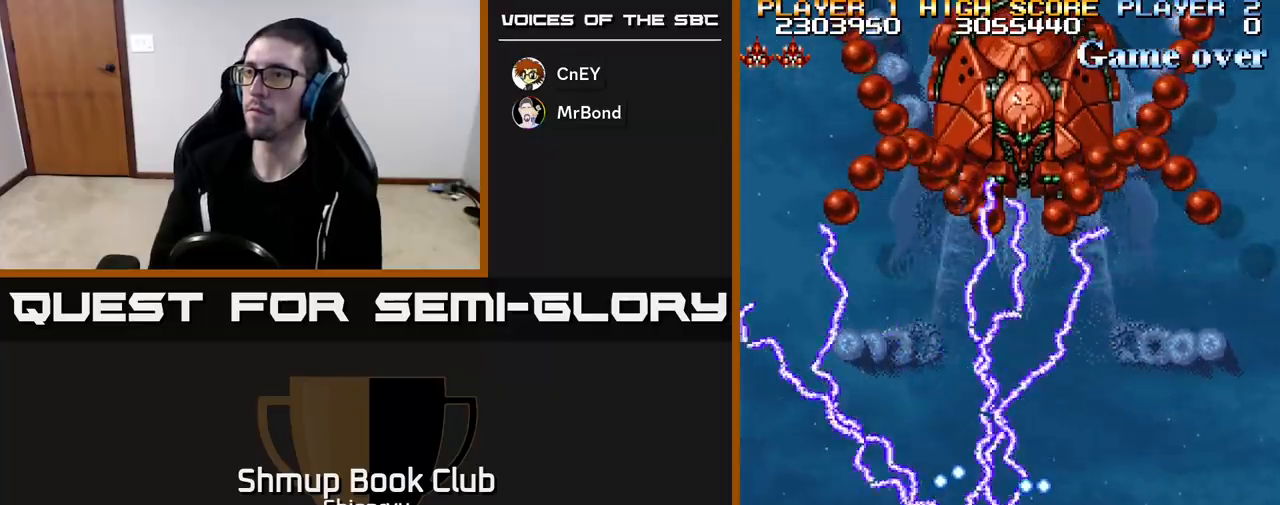
{"buttons": ["R2", "DPAD_RIGHT"], "left_stick": "center", "events": [[467, "DPAD_RIGHT", "down"]]}
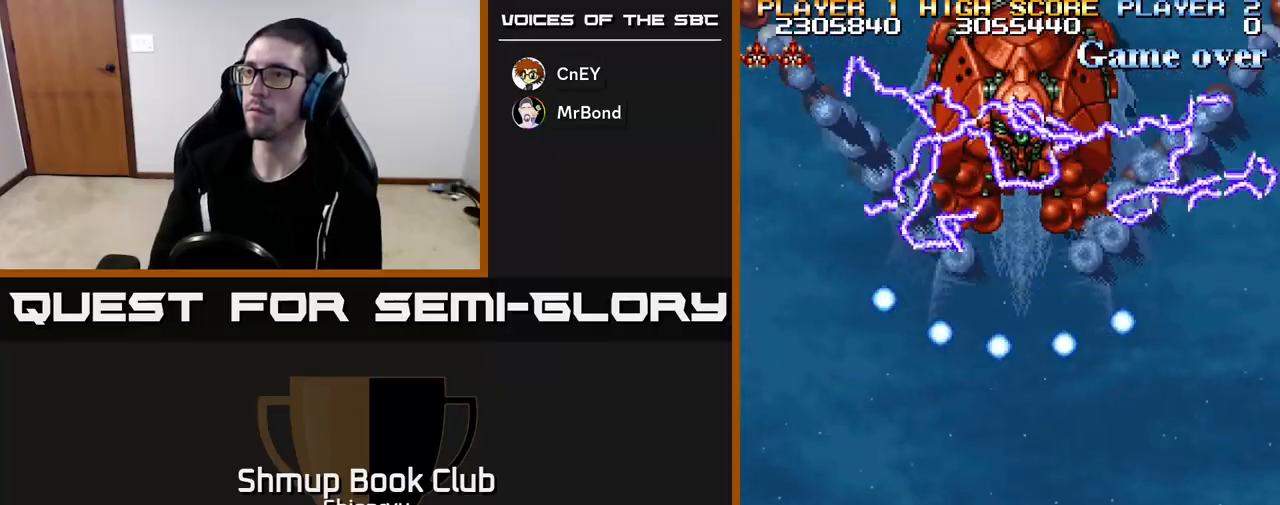
{"buttons": ["R2"], "left_stick": "center", "events": [[50, "DPAD_RIGHT", "up"]]}
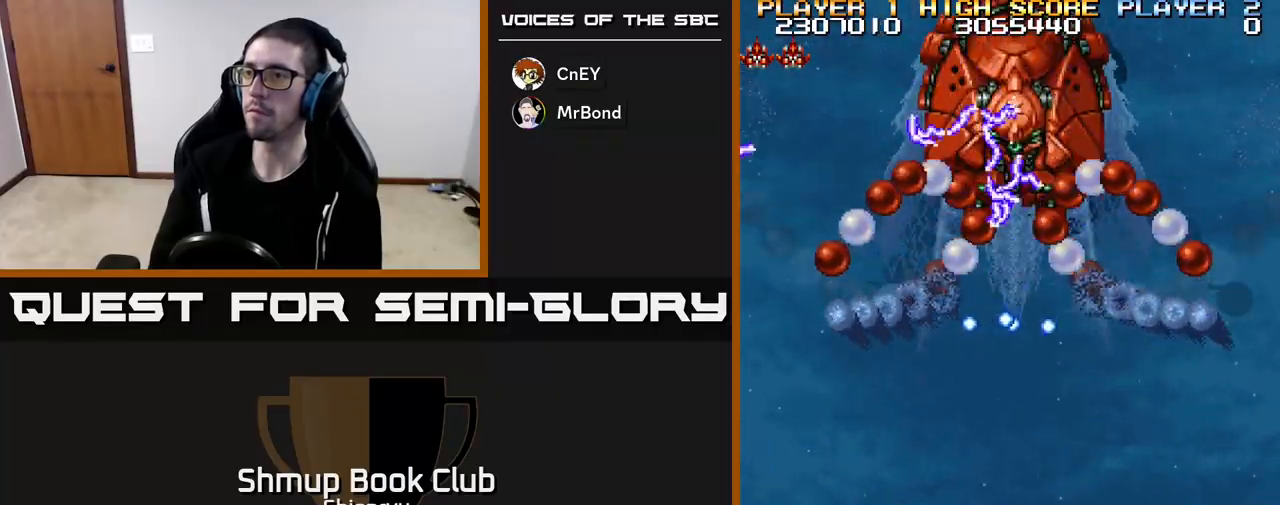
{"buttons": ["R2"], "left_stick": "center", "events": []}
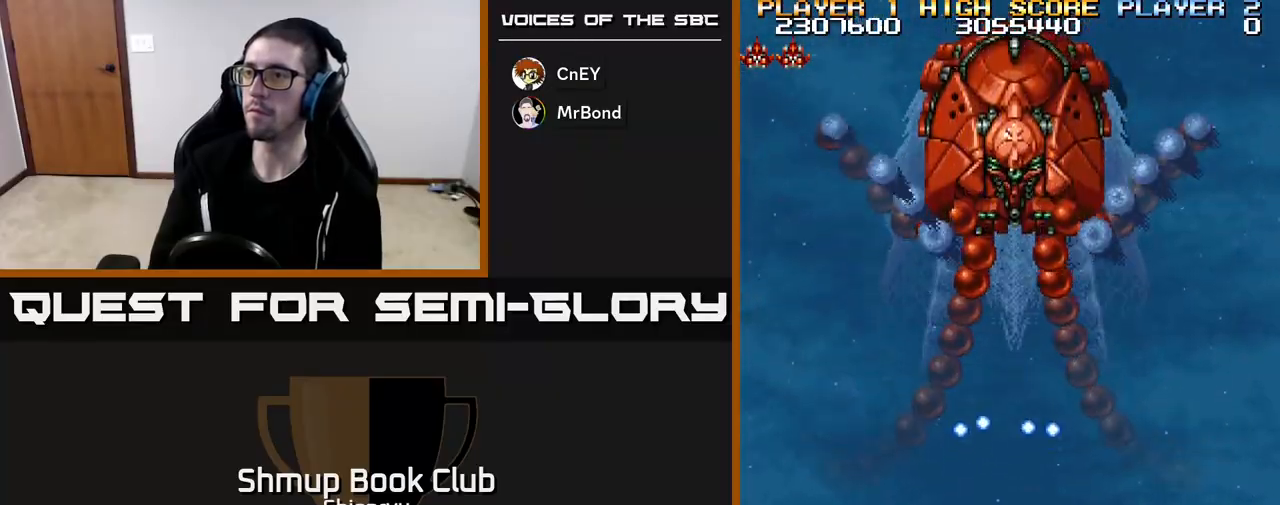
{"buttons": ["R2"], "left_stick": "center", "events": []}
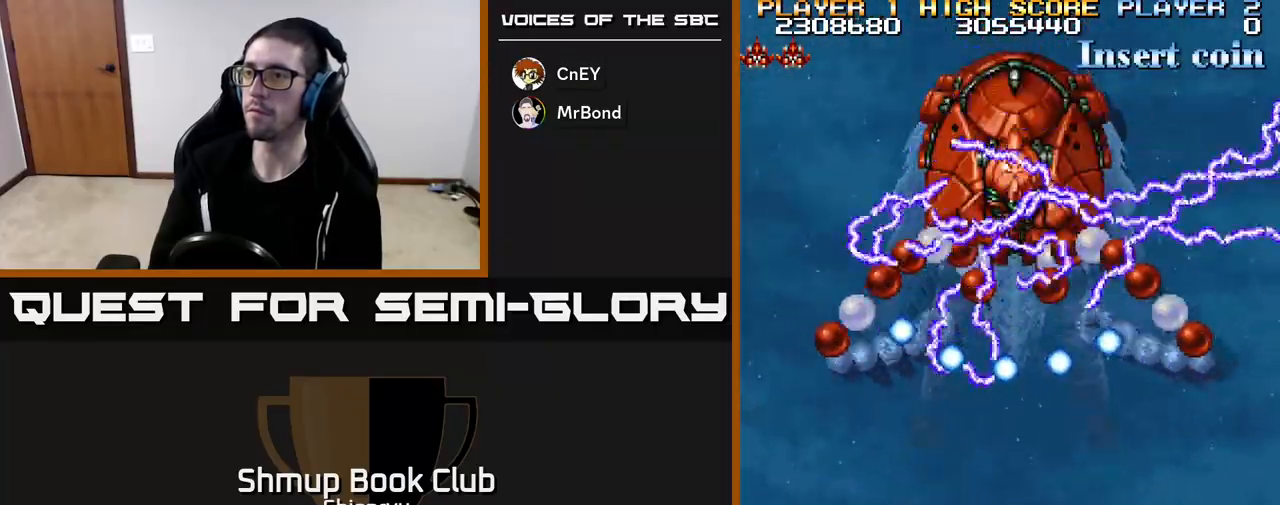
{"buttons": ["R2"], "left_stick": "center", "events": [[167, "DPAD_RIGHT", "down"], [233, "DPAD_RIGHT", "up"]]}
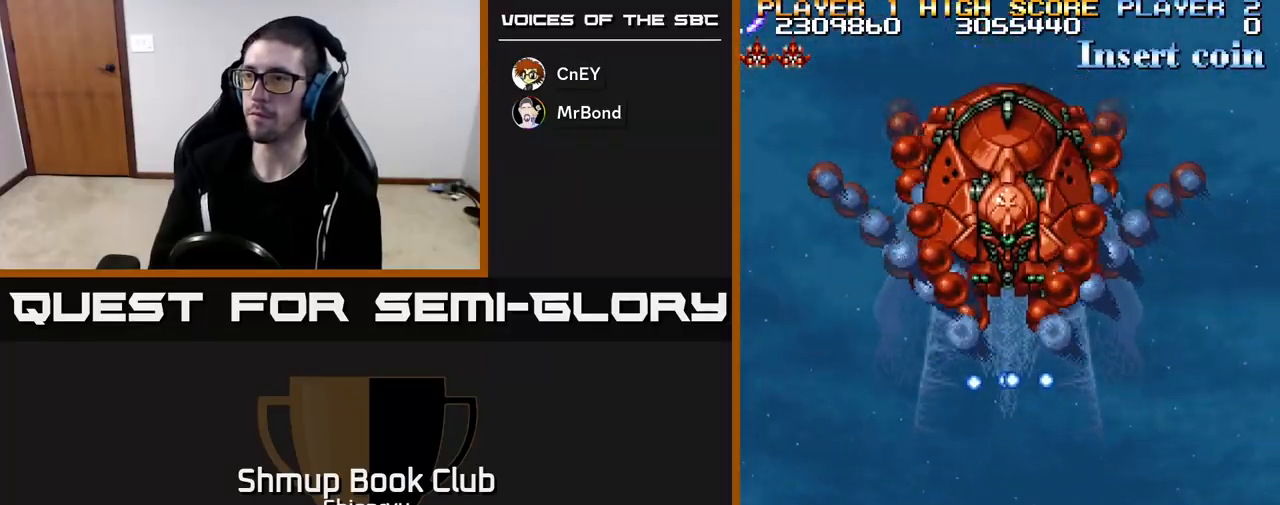
{"buttons": ["R2"], "left_stick": "center", "events": []}
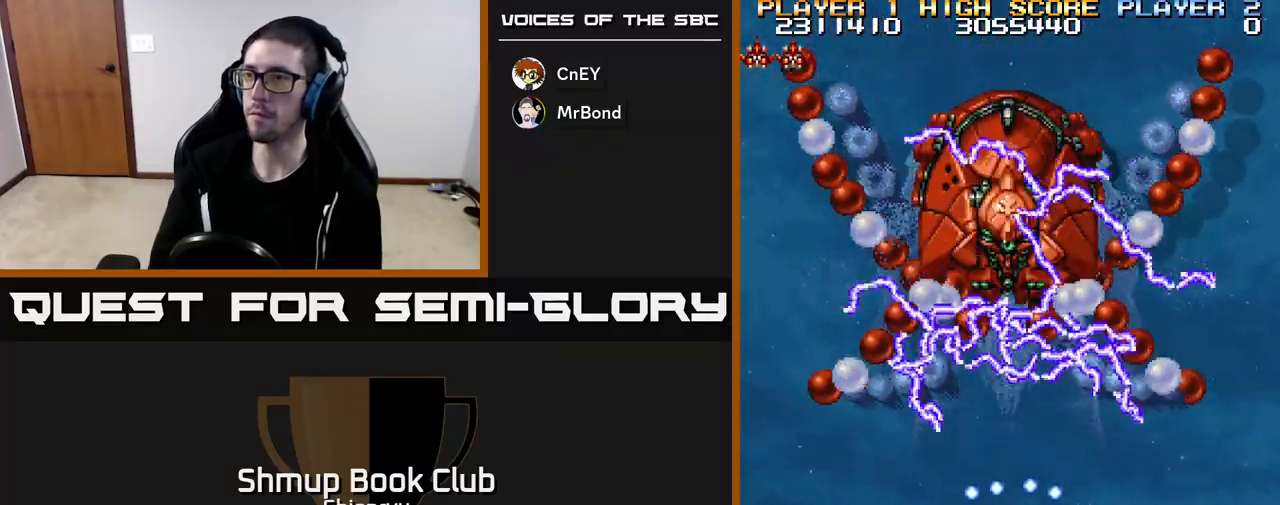
{"buttons": ["R2"], "left_stick": "center", "events": []}
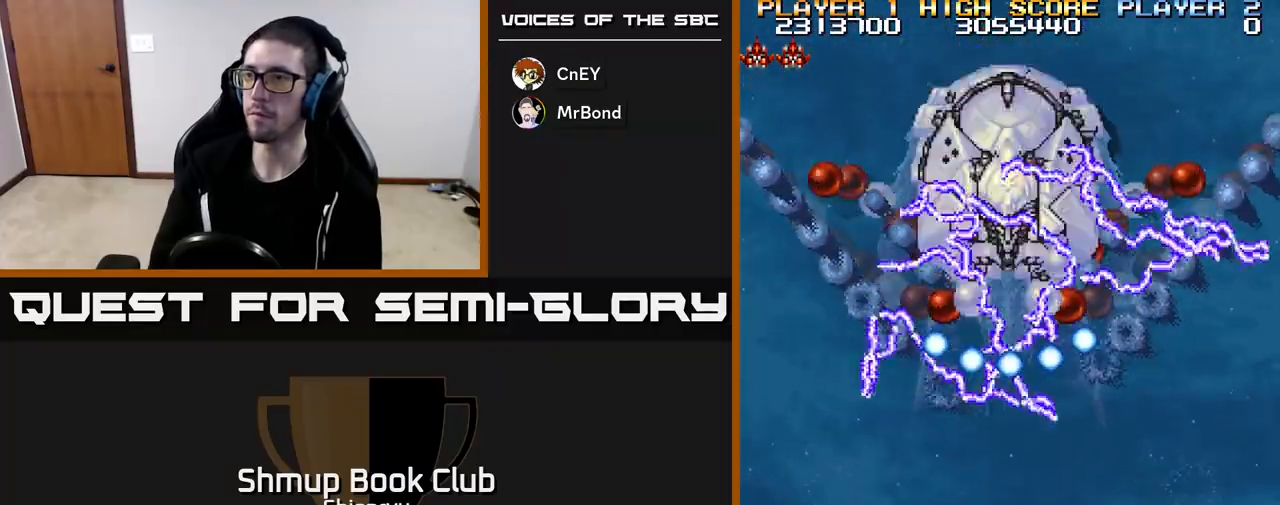
{"buttons": ["R2"], "left_stick": "center", "events": [[250, "DPAD_LEFT", "down"], [333, "DPAD_LEFT", "up"]]}
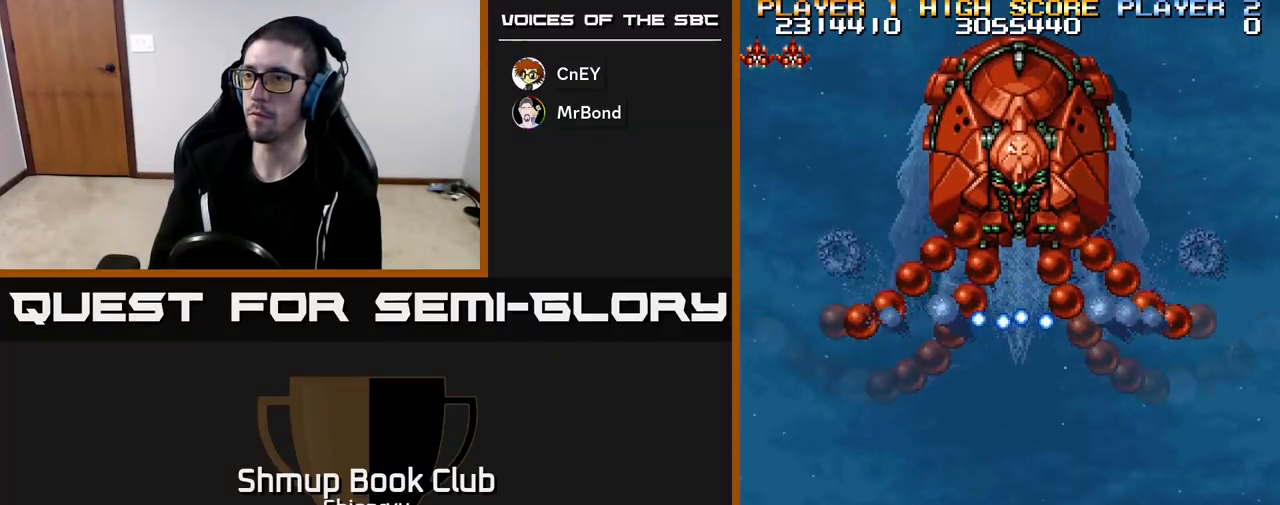
{"buttons": ["R2"], "left_stick": "center", "events": []}
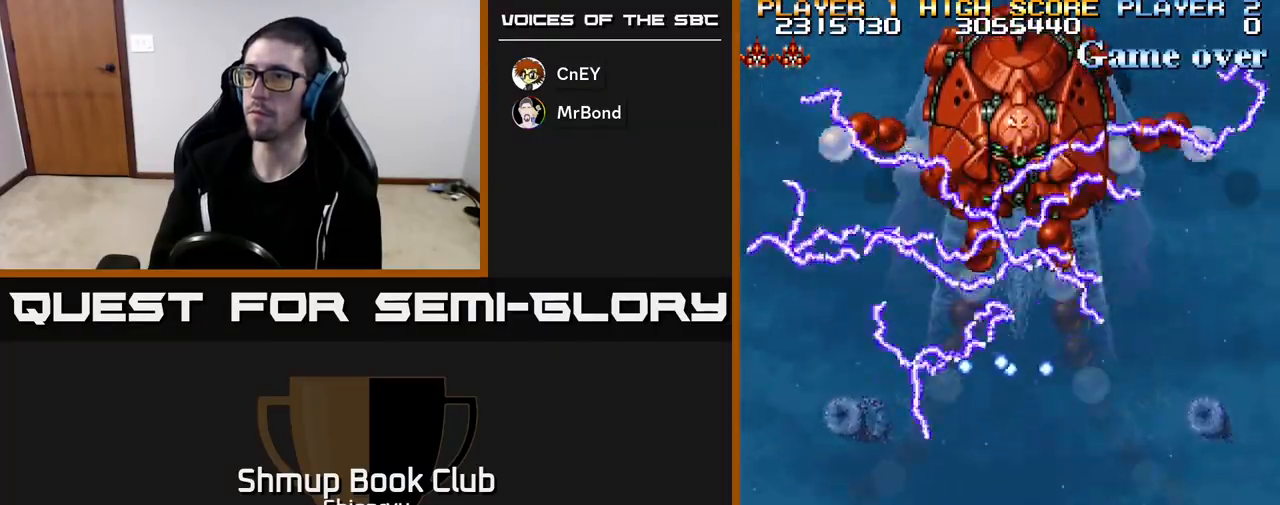
{"buttons": ["R2"], "left_stick": "center", "events": []}
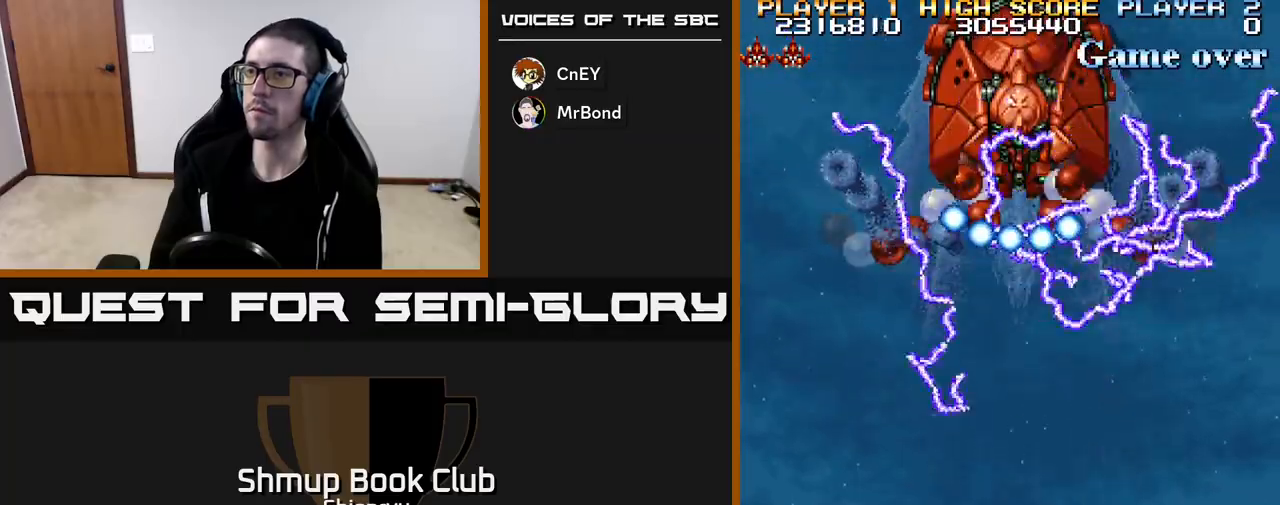
{"buttons": ["R2"], "left_stick": "center", "events": [[217, "DPAD_RIGHT", "down"], [283, "DPAD_RIGHT", "up"]]}
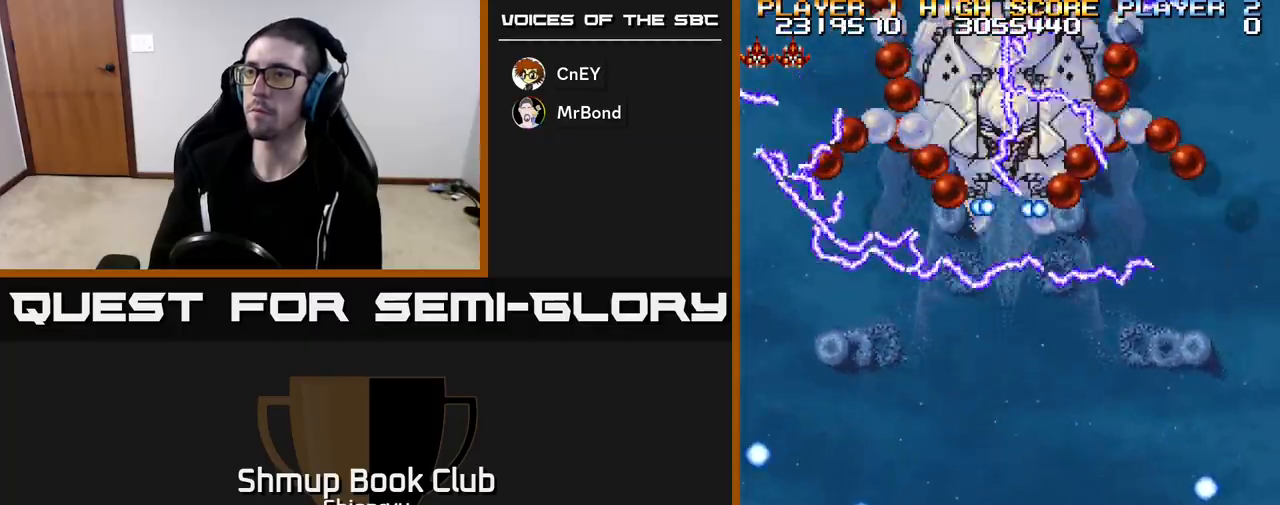
{"buttons": ["R2"], "left_stick": "center", "events": []}
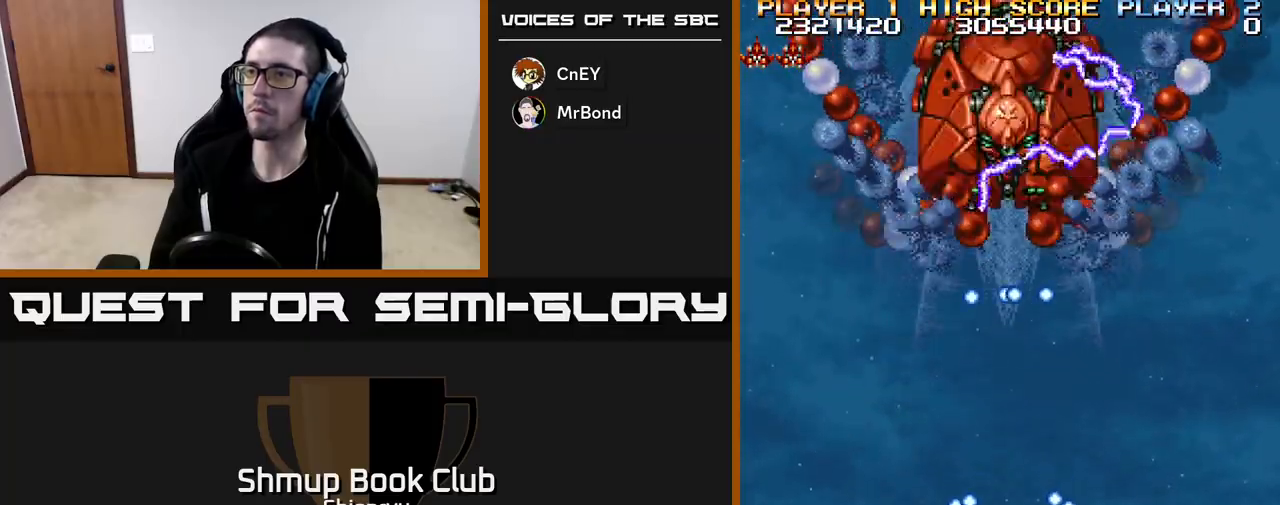
{"buttons": ["R2"], "left_stick": "center", "events": []}
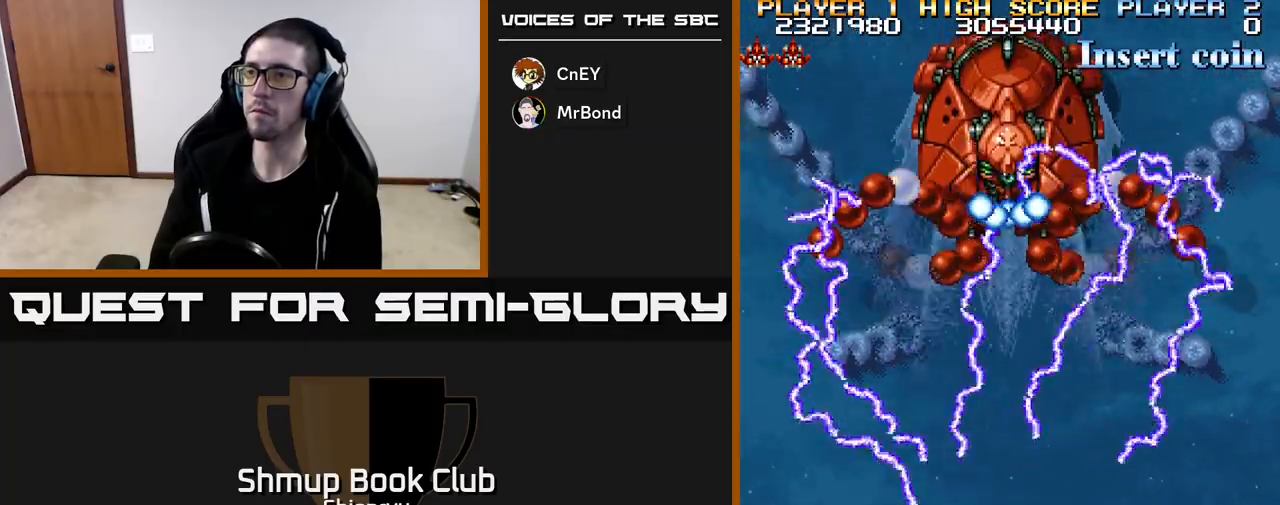
{"buttons": ["R2"], "left_stick": "center", "events": [[317, "DPAD_LEFT", "down"], [400, "DPAD_LEFT", "up"]]}
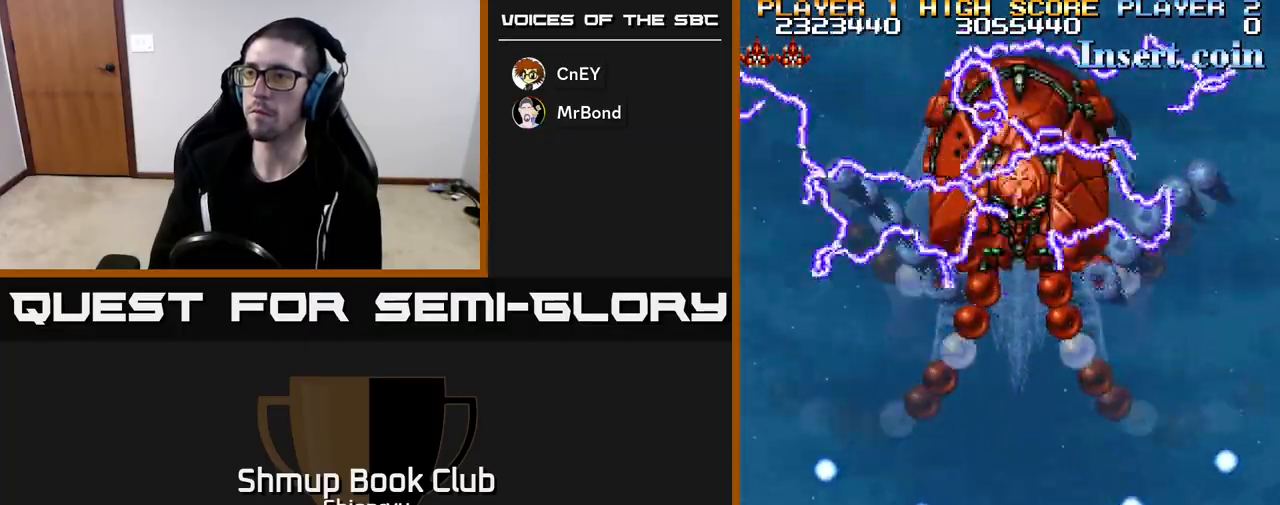
{"buttons": ["R2"], "left_stick": "center", "events": []}
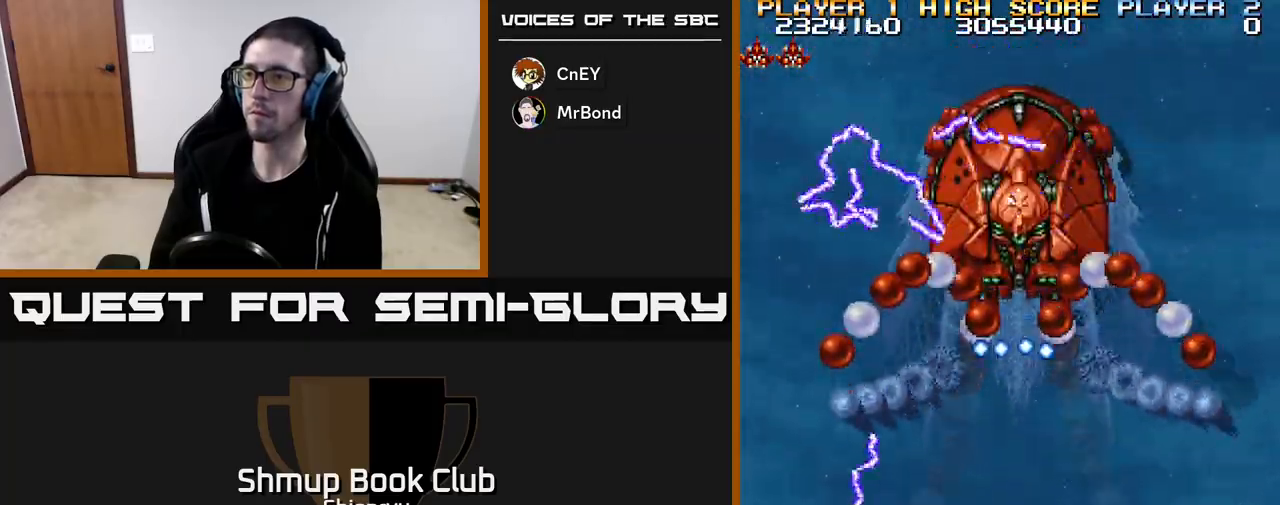
{"buttons": ["R2"], "left_stick": "center", "events": []}
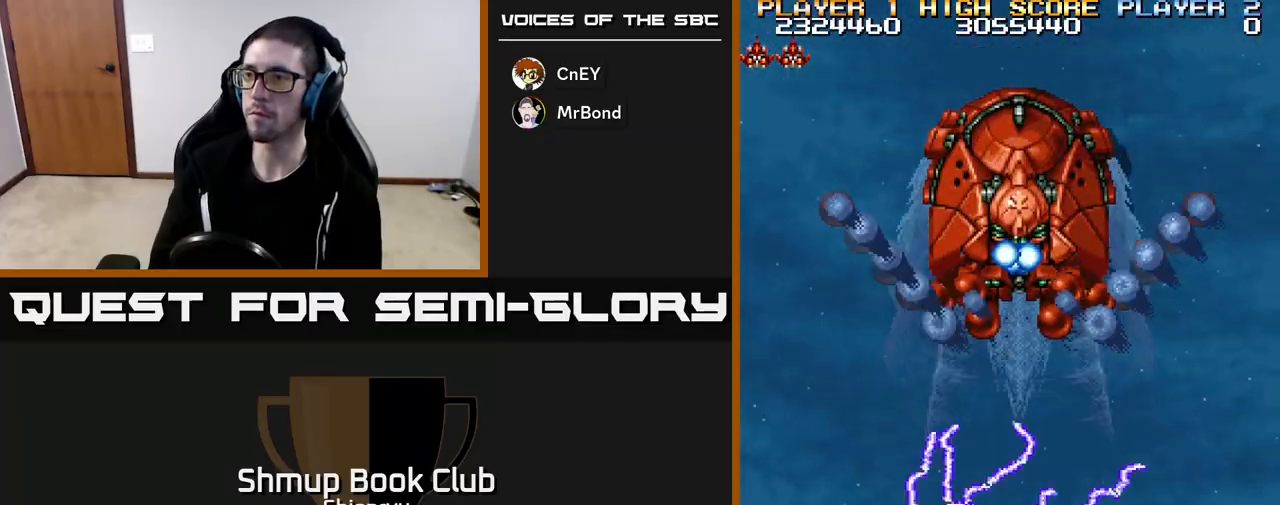
{"buttons": ["R2", "DPAD_RIGHT"], "left_stick": "center", "events": [[450, "DPAD_RIGHT", "down"]]}
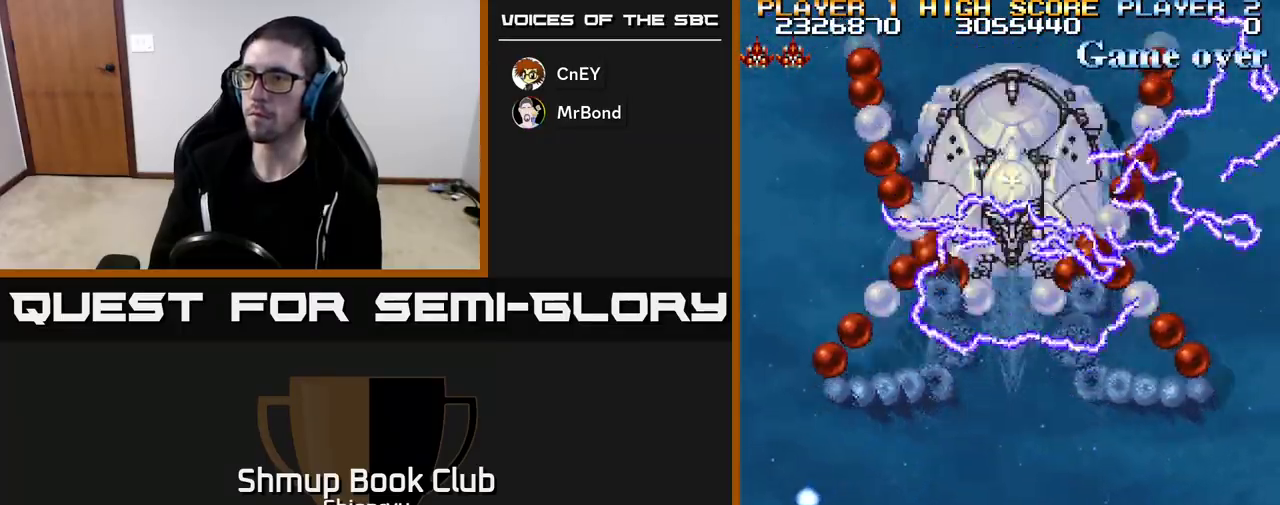
{"buttons": ["R2"], "left_stick": "center", "events": [[33, "DPAD_RIGHT", "up"]]}
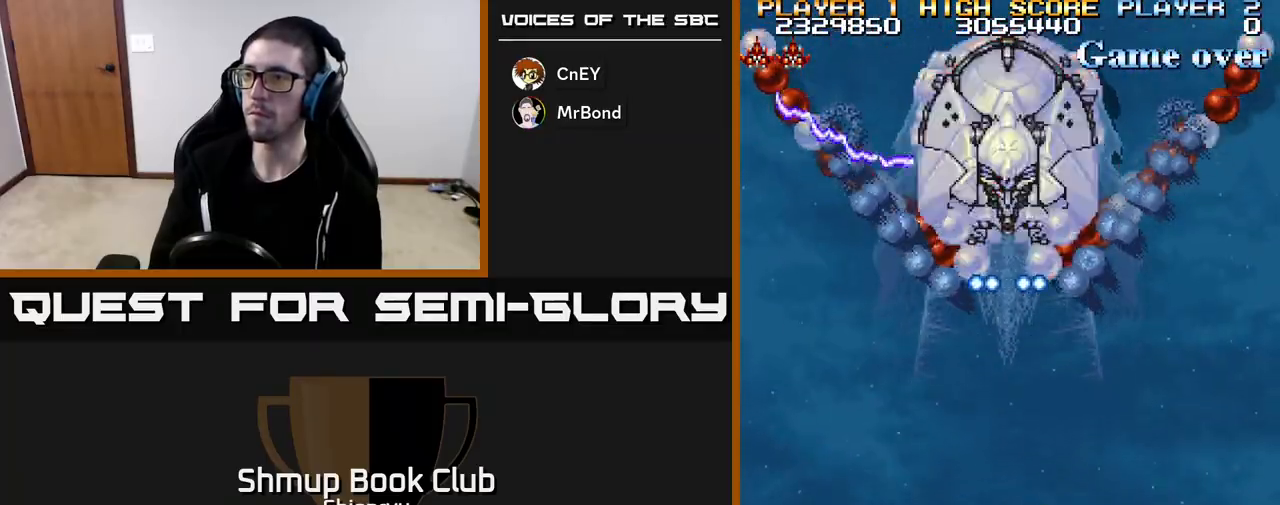
{"buttons": ["R2"], "left_stick": "center", "events": []}
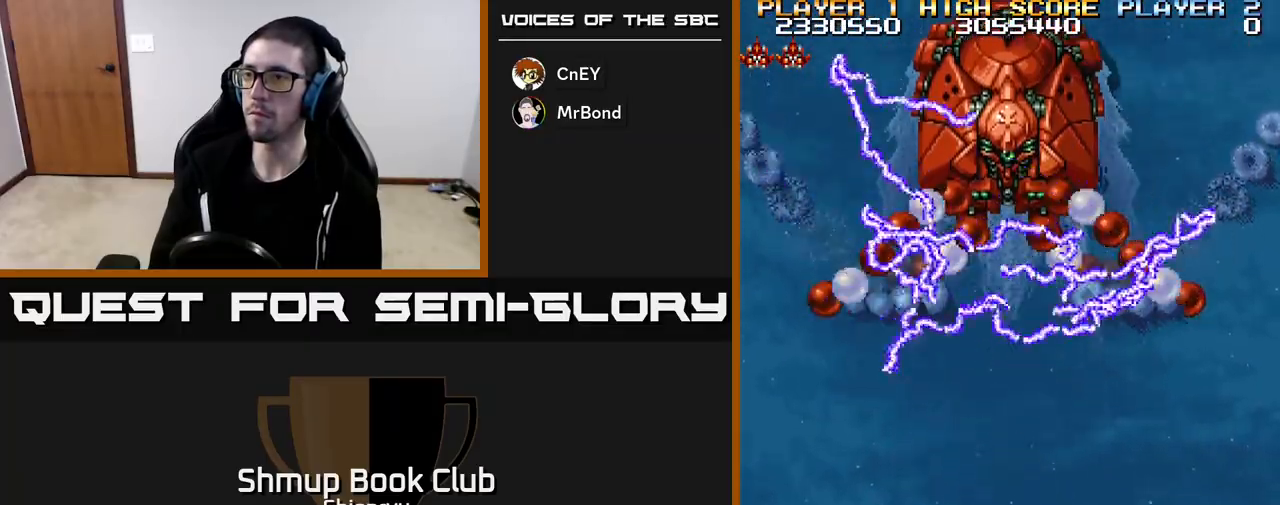
{"buttons": ["R2"], "left_stick": "center", "events": [[417, "DPAD_LEFT", "down"], [500, "DPAD_LEFT", "up"]]}
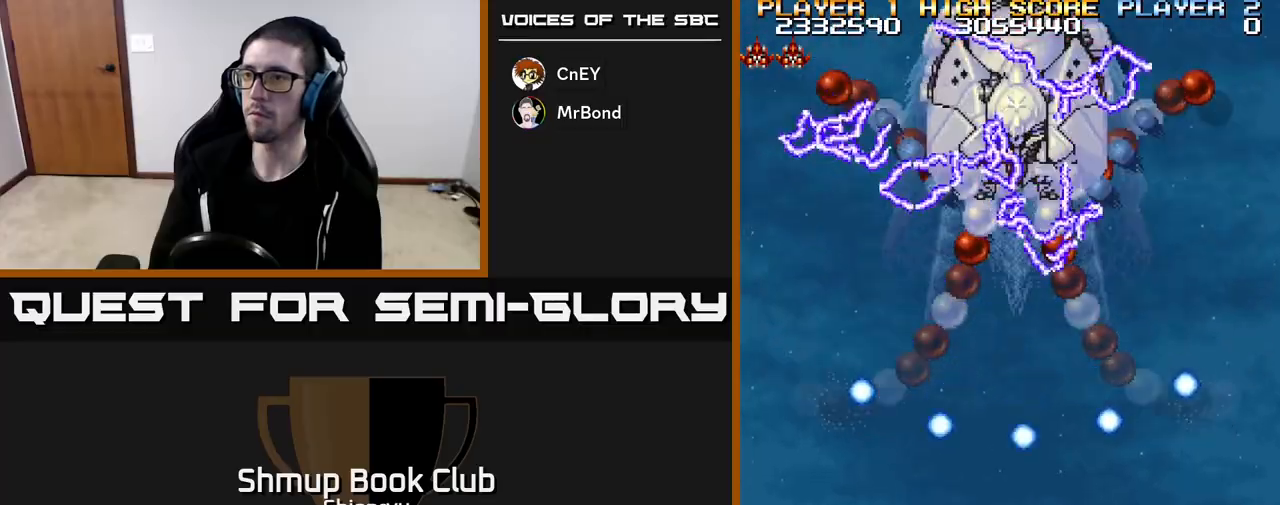
{"buttons": ["R2"], "left_stick": "center", "events": []}
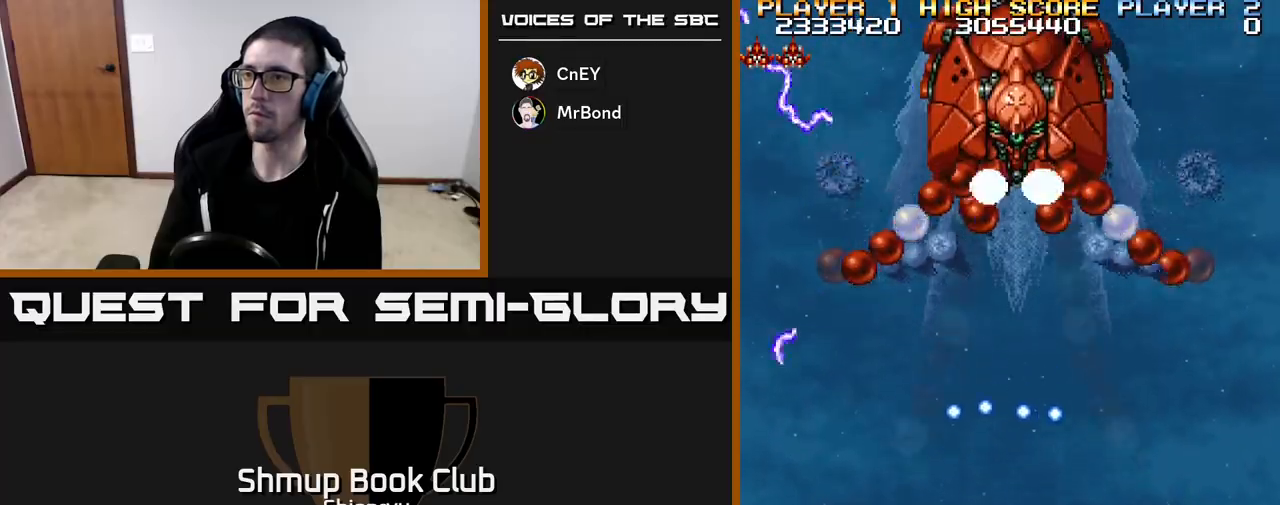
{"buttons": ["R2"], "left_stick": "center", "events": []}
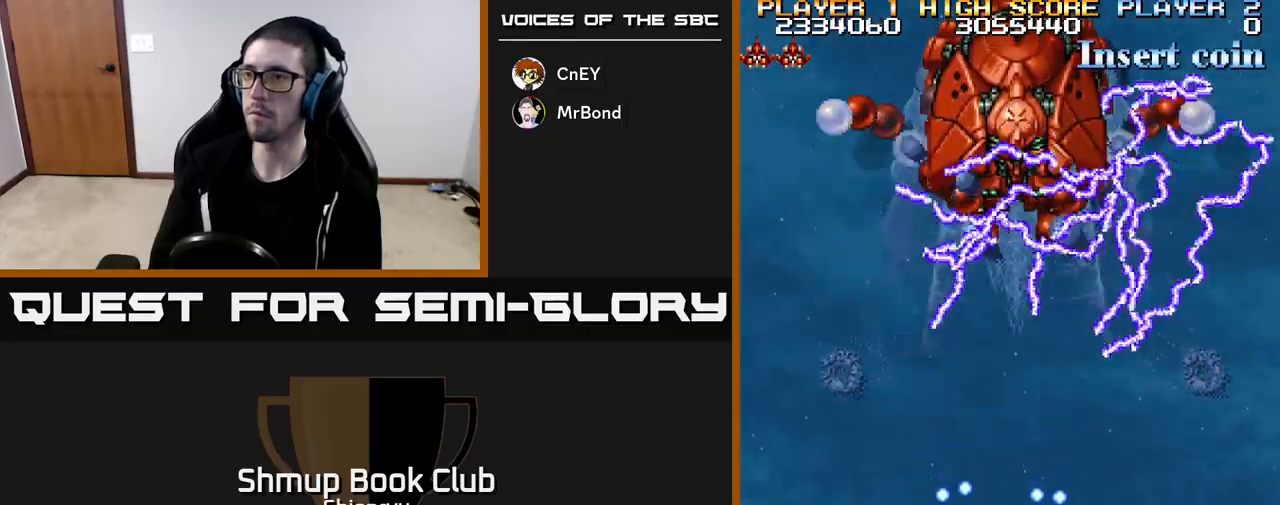
{"buttons": ["R2", "DPAD_RIGHT"], "left_stick": "center", "events": [[433, "DPAD_RIGHT", "down"]]}